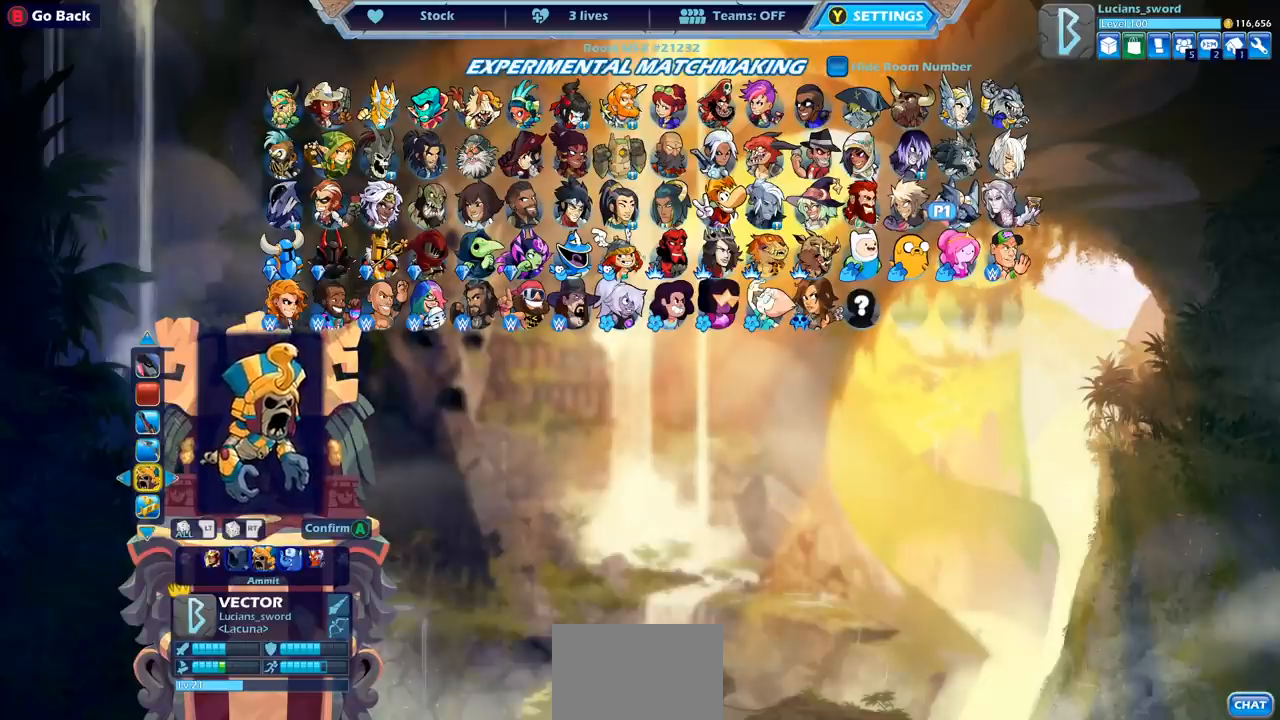
Gameplay with a controller (PlayStation layout); each line is a JSON object with the inputs held at the frame after it. "events" lists button and stick changes between this image and that frame as [ms after this image, input, new state], when the widget could be followed in between.
{"buttons": [], "left_stick": "center", "right_stick": "center", "events": []}
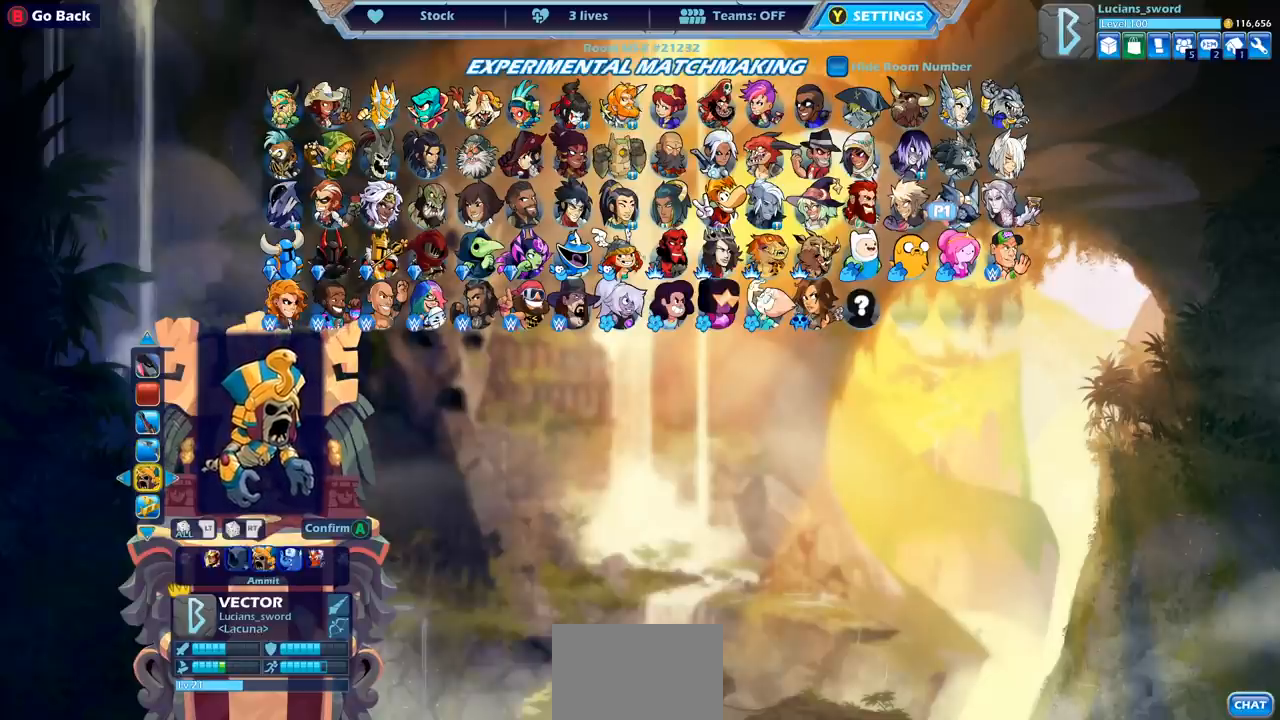
{"buttons": [], "left_stick": "center", "right_stick": "center", "events": []}
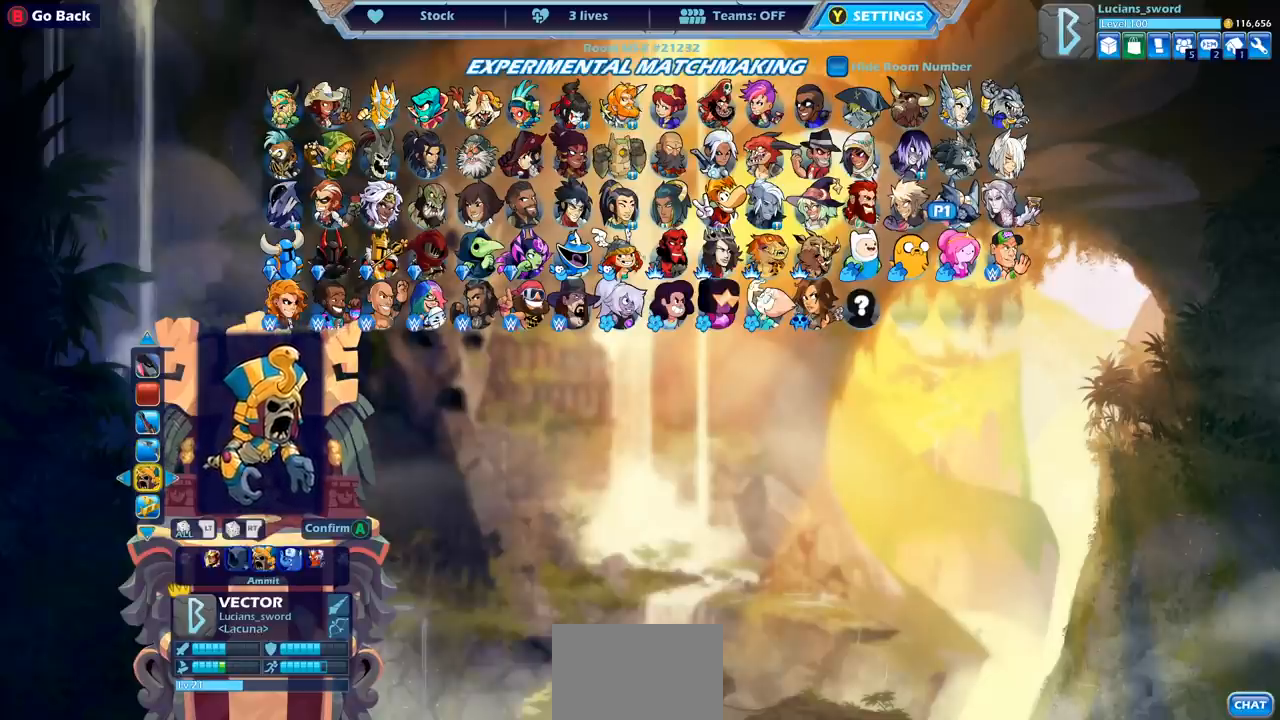
{"buttons": [], "left_stick": "center", "right_stick": "center", "events": []}
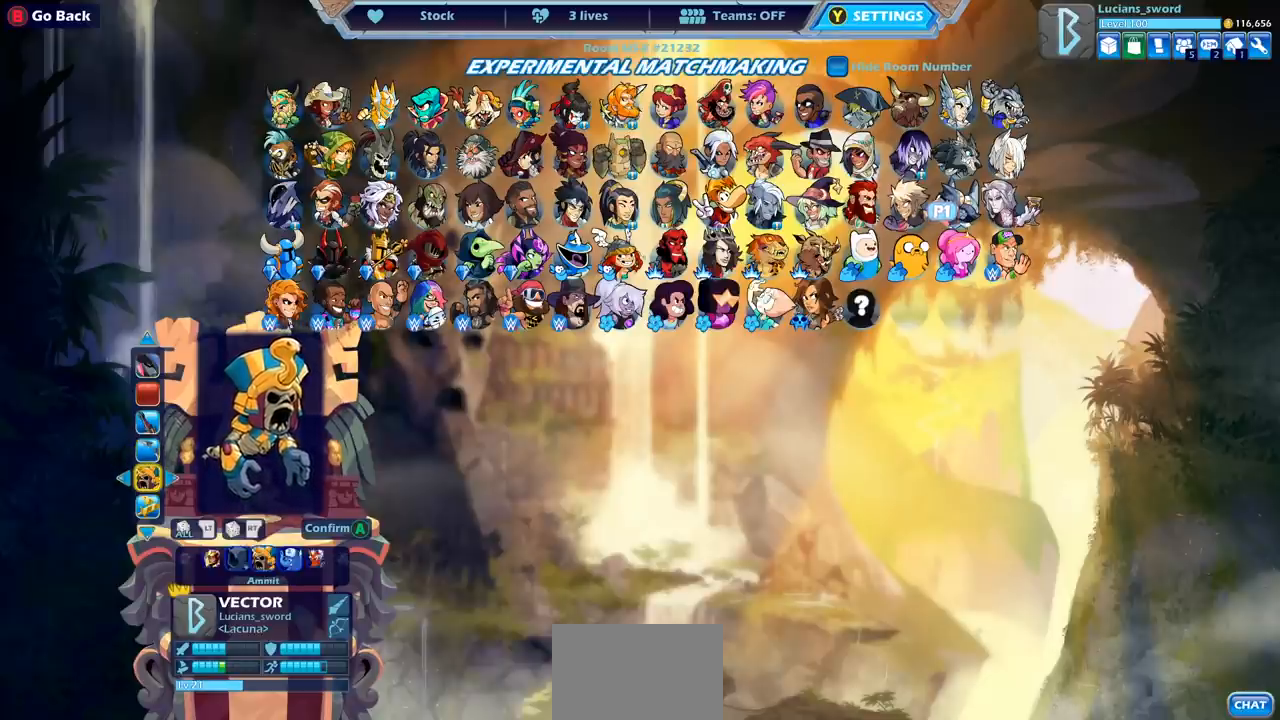
{"buttons": [], "left_stick": "center", "right_stick": "center", "events": [[300, "DPAD_DOWN", "down"], [467, "DPAD_DOWN", "up"]]}
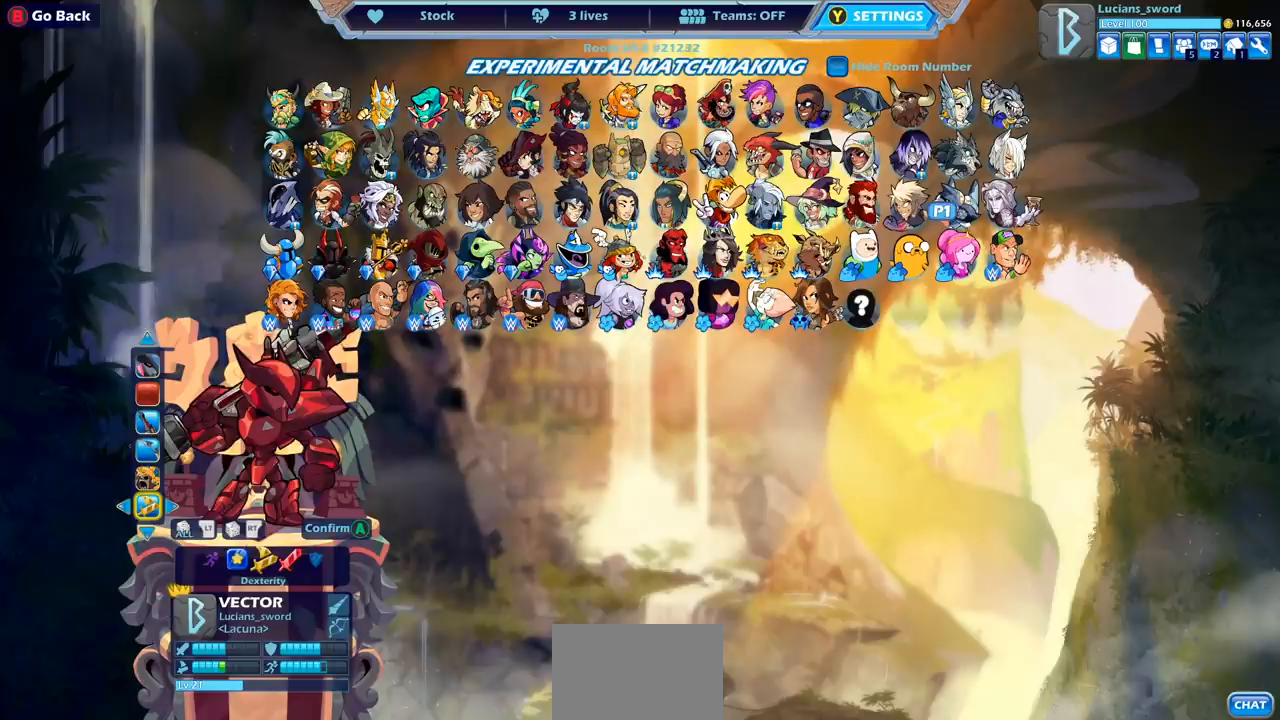
{"buttons": [], "left_stick": "center", "right_stick": "center", "events": []}
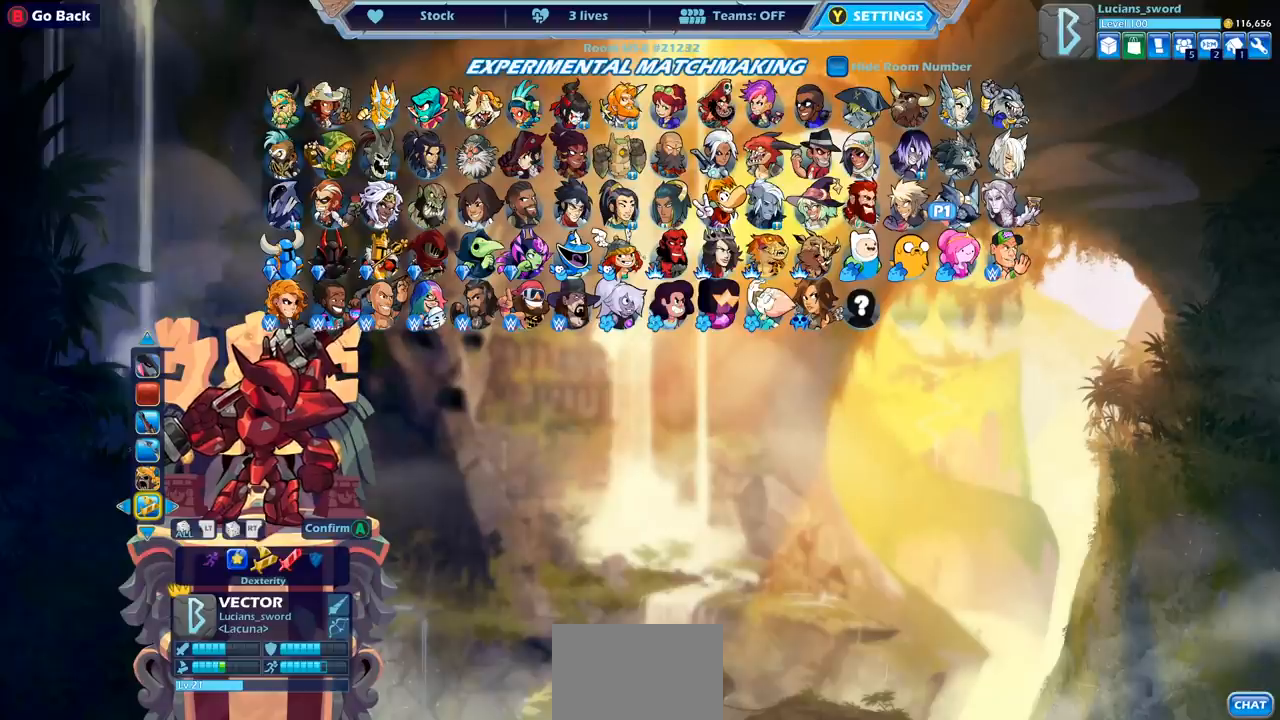
{"buttons": [], "left_stick": "center", "right_stick": "center", "events": []}
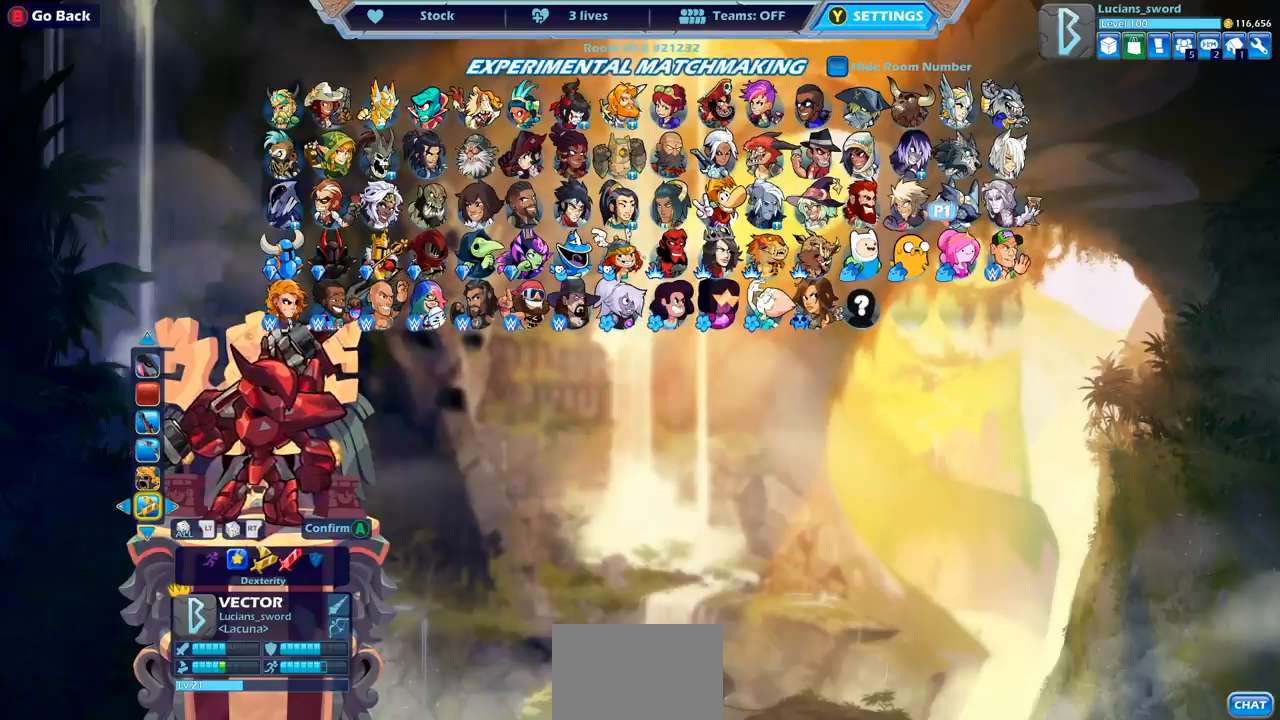
{"buttons": [], "left_stick": "center", "right_stick": "center", "events": []}
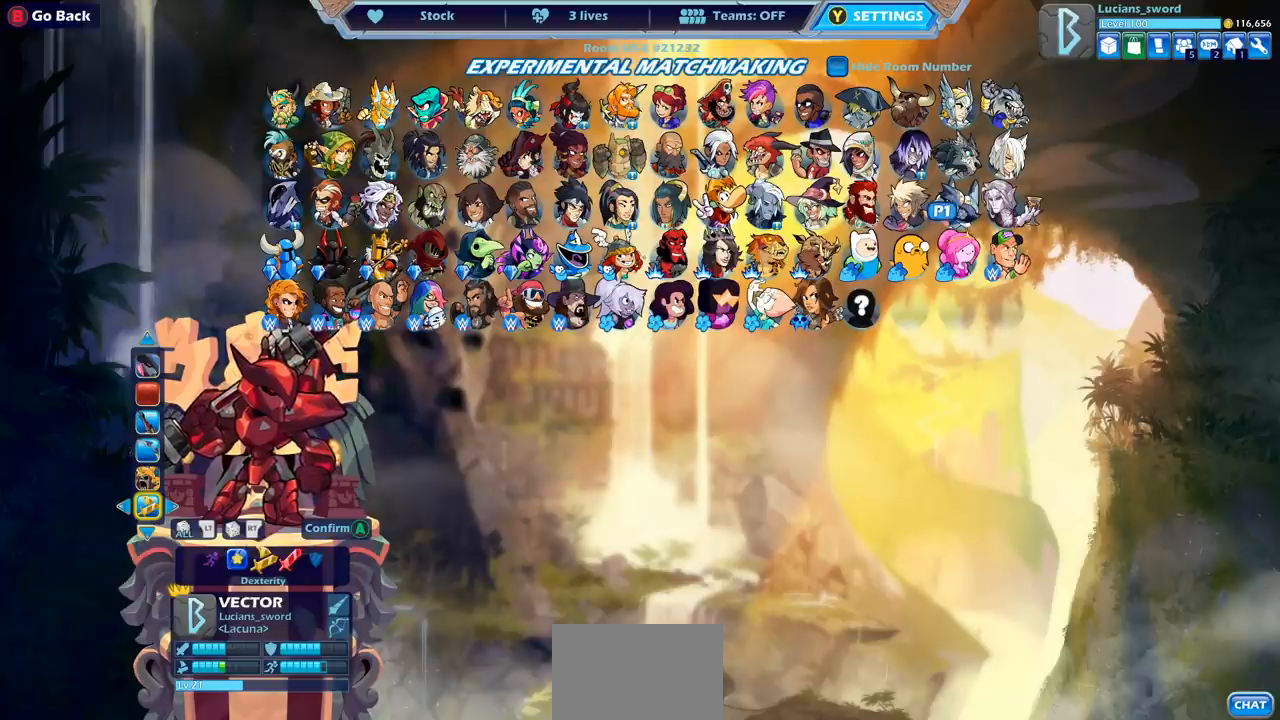
{"buttons": [], "left_stick": "center", "right_stick": "center", "events": []}
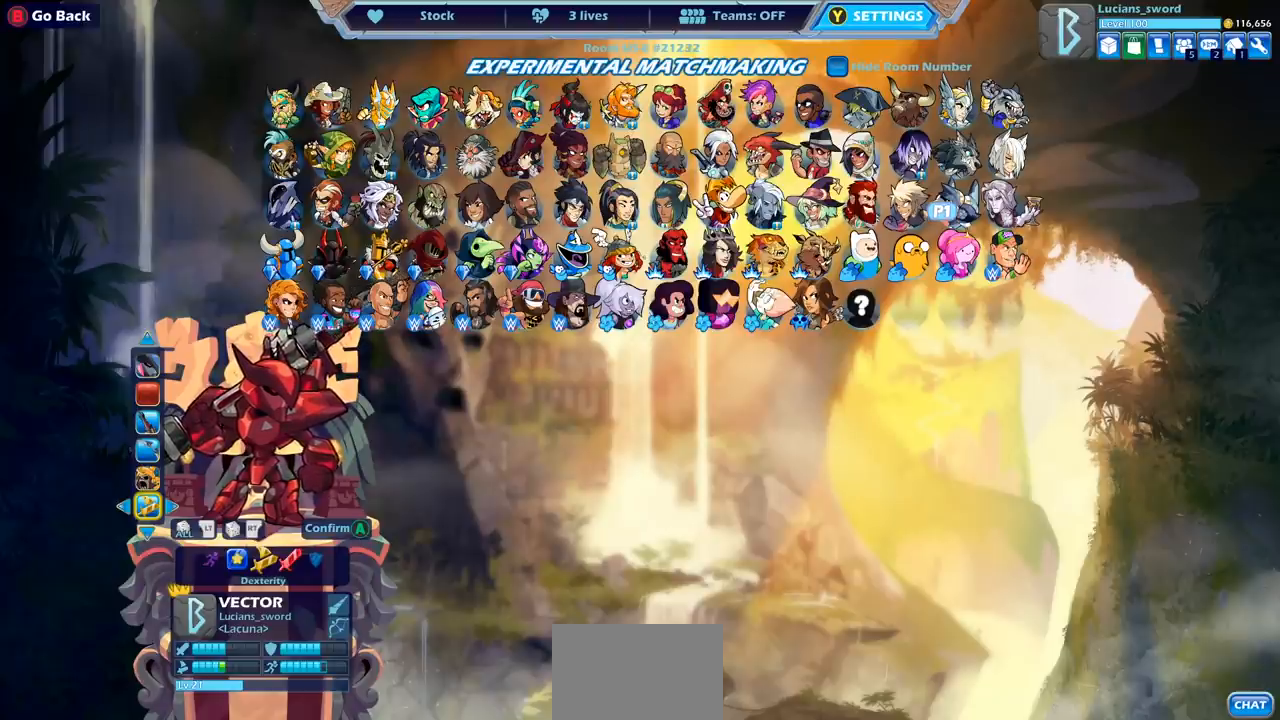
{"buttons": [], "left_stick": "center", "right_stick": "center", "events": []}
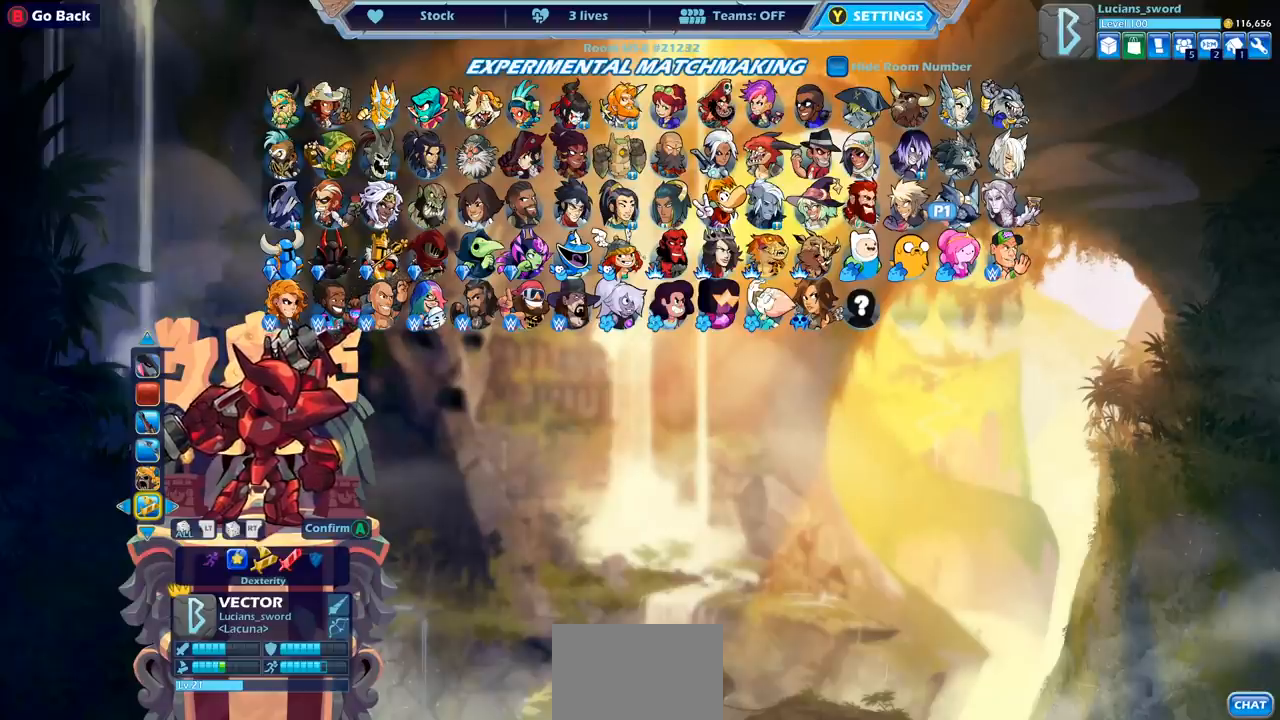
{"buttons": [], "left_stick": "center", "right_stick": "center", "events": [[133, "CROSS", "down"], [233, "CROSS", "up"]]}
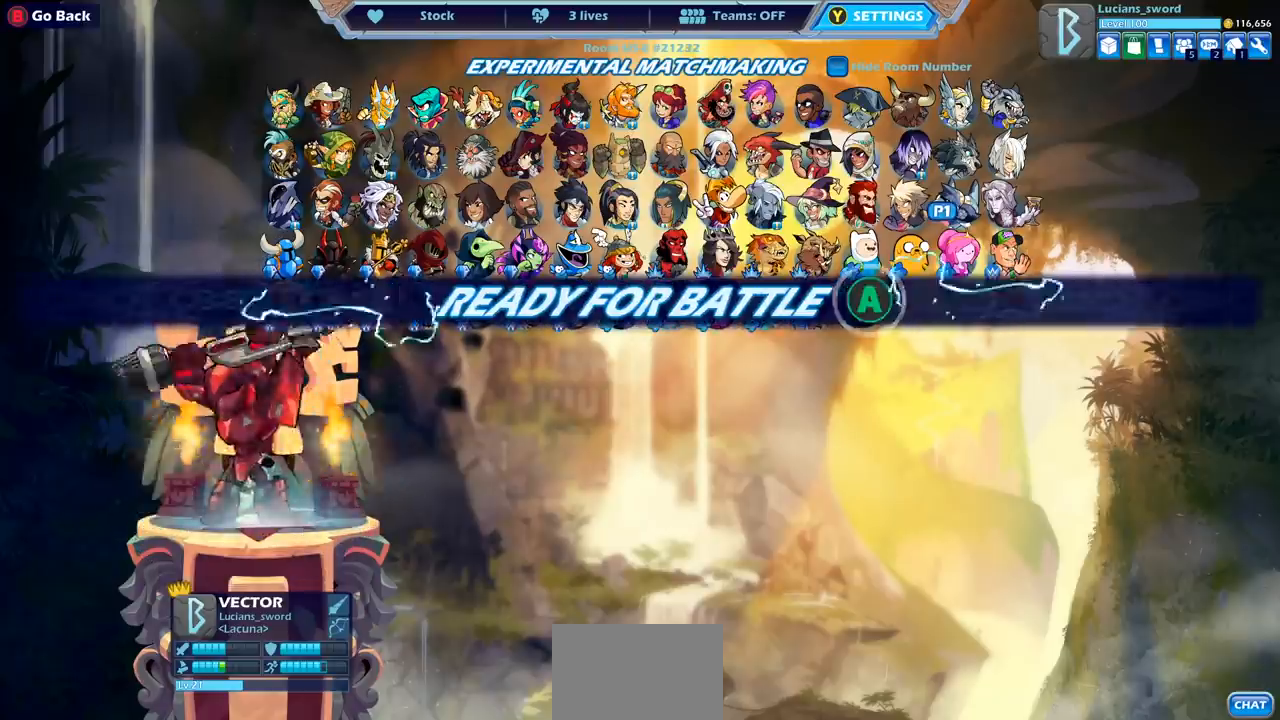
{"buttons": [], "left_stick": "center", "right_stick": "center", "events": []}
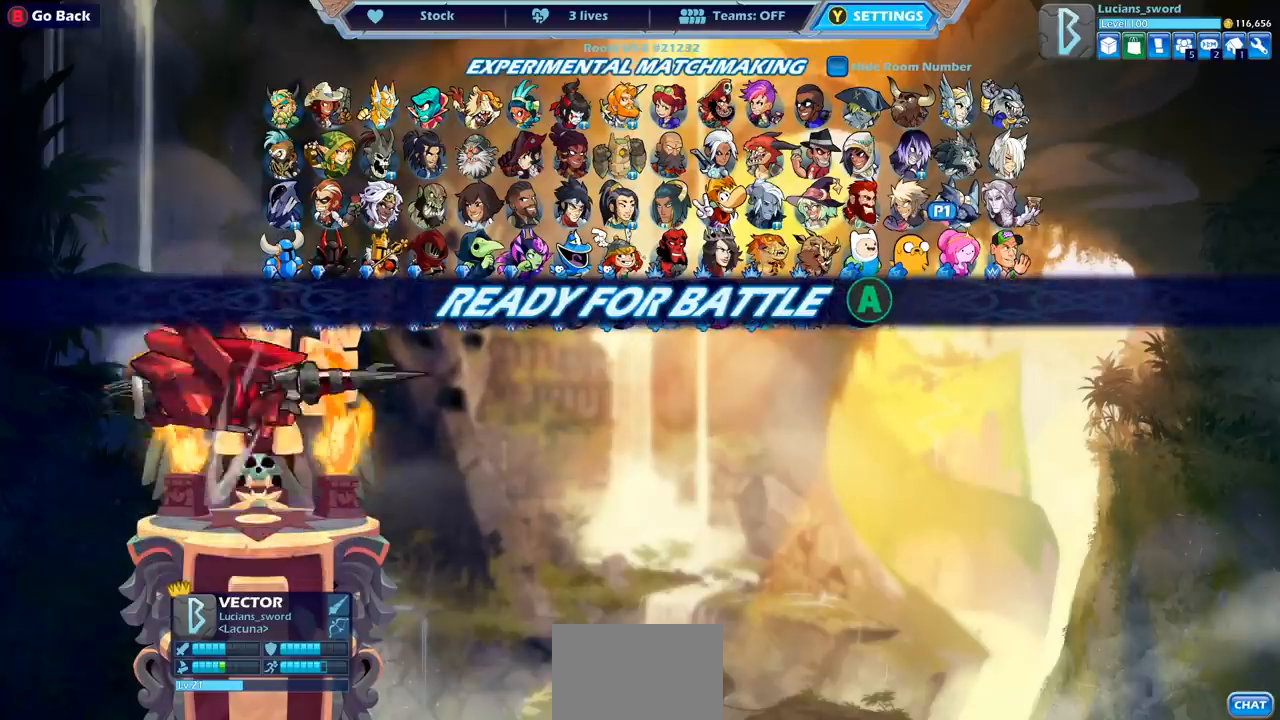
{"buttons": [], "left_stick": "center", "right_stick": "center", "events": []}
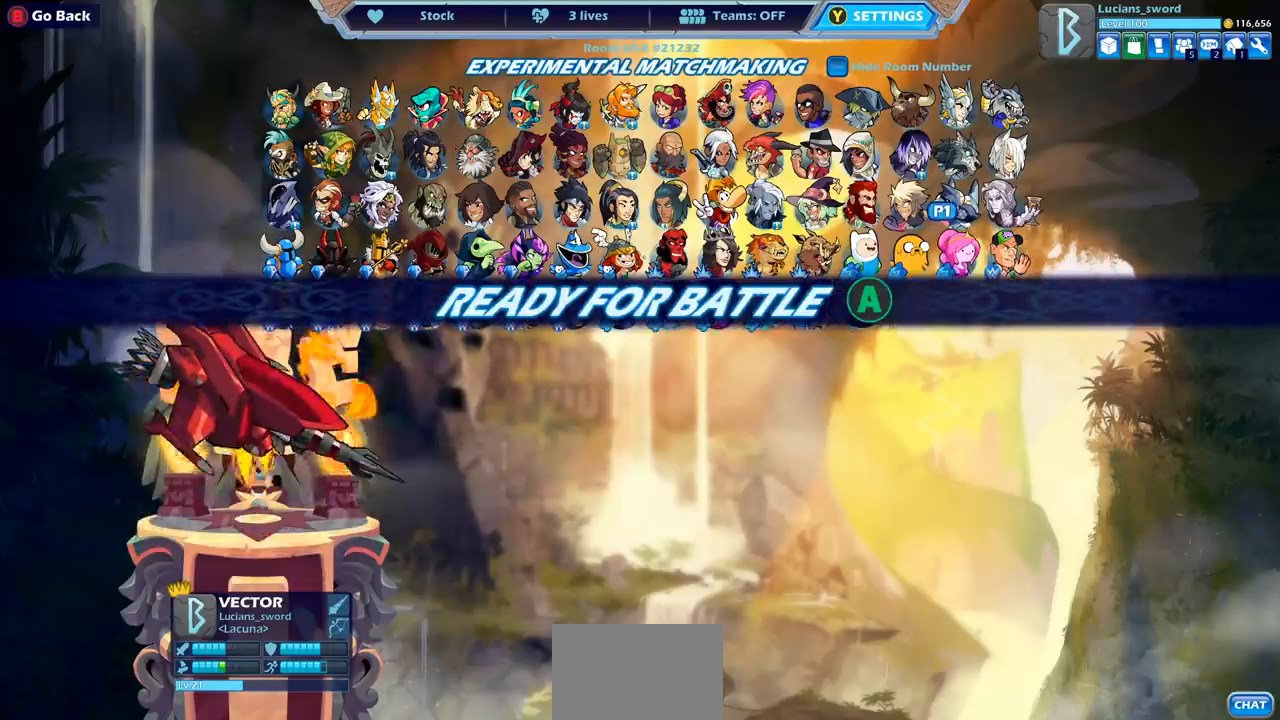
{"buttons": [], "left_stick": "center", "right_stick": "center", "events": []}
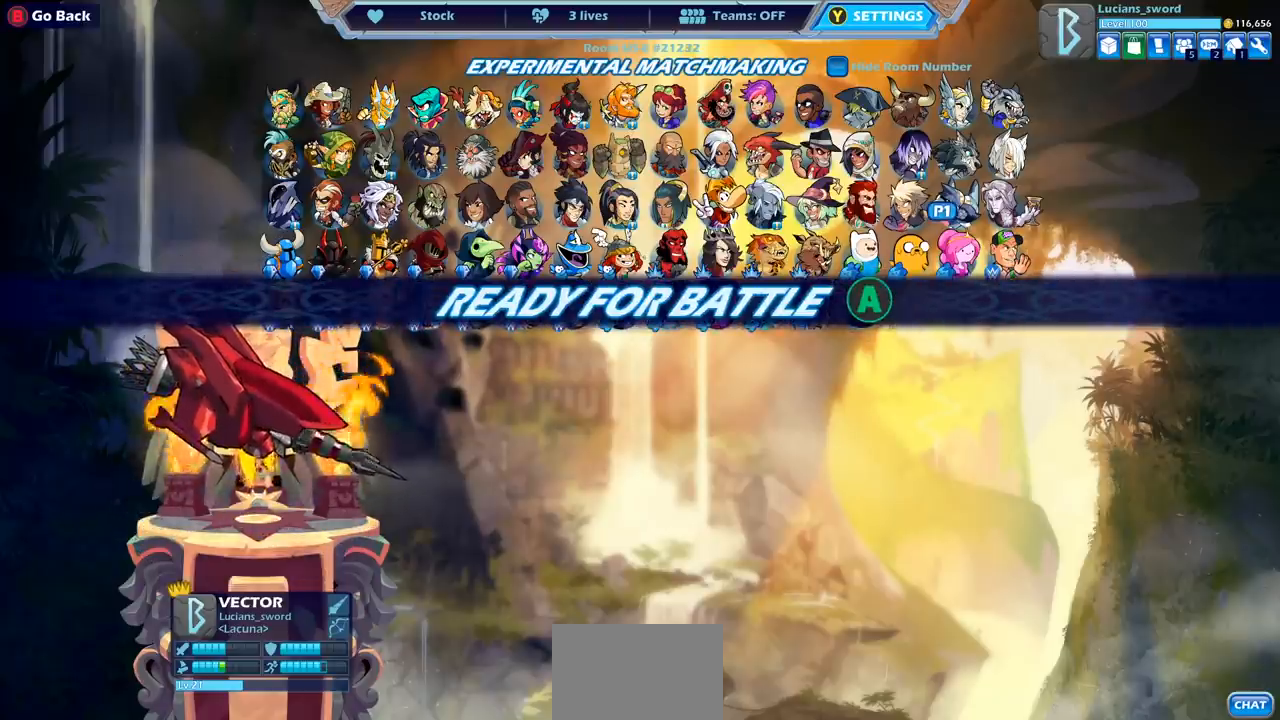
{"buttons": [], "left_stick": "center", "right_stick": "center", "events": []}
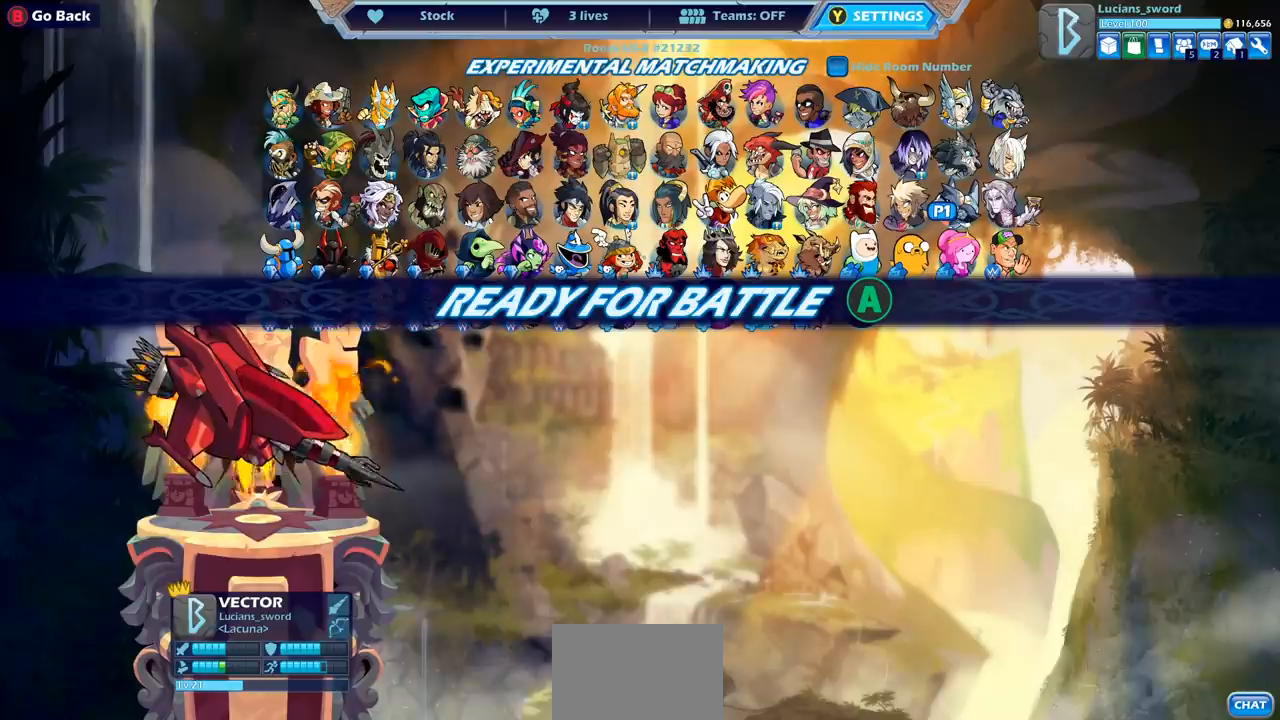
{"buttons": [], "left_stick": "center", "right_stick": "center", "events": [[83, "CROSS", "down"], [183, "CROSS", "up"]]}
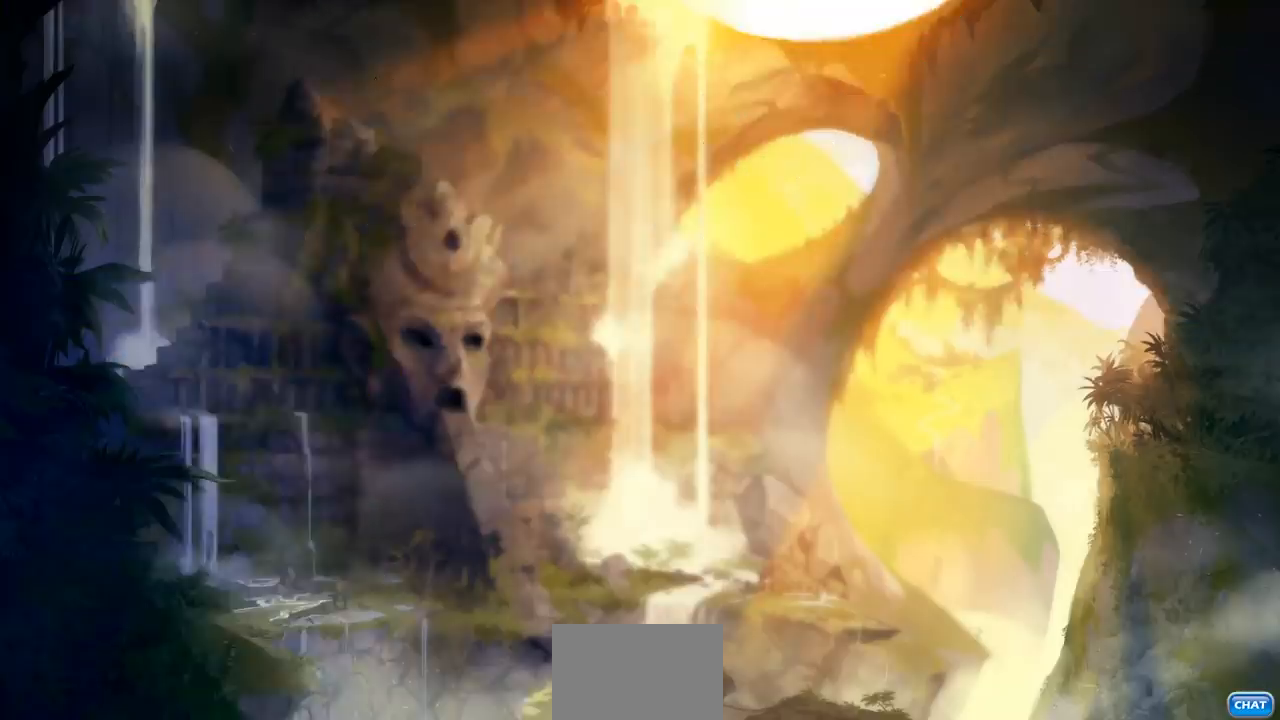
{"buttons": [], "left_stick": "center", "right_stick": "center", "events": []}
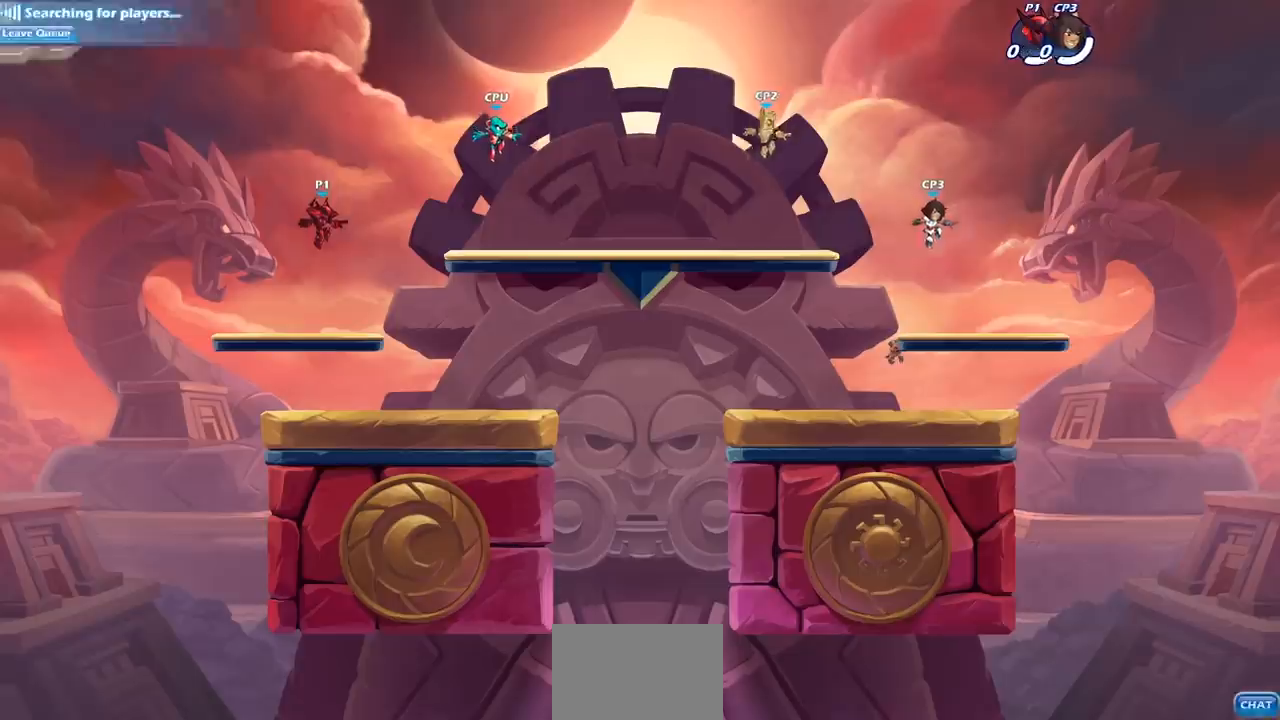
{"buttons": [], "left_stick": "center", "right_stick": "center", "events": []}
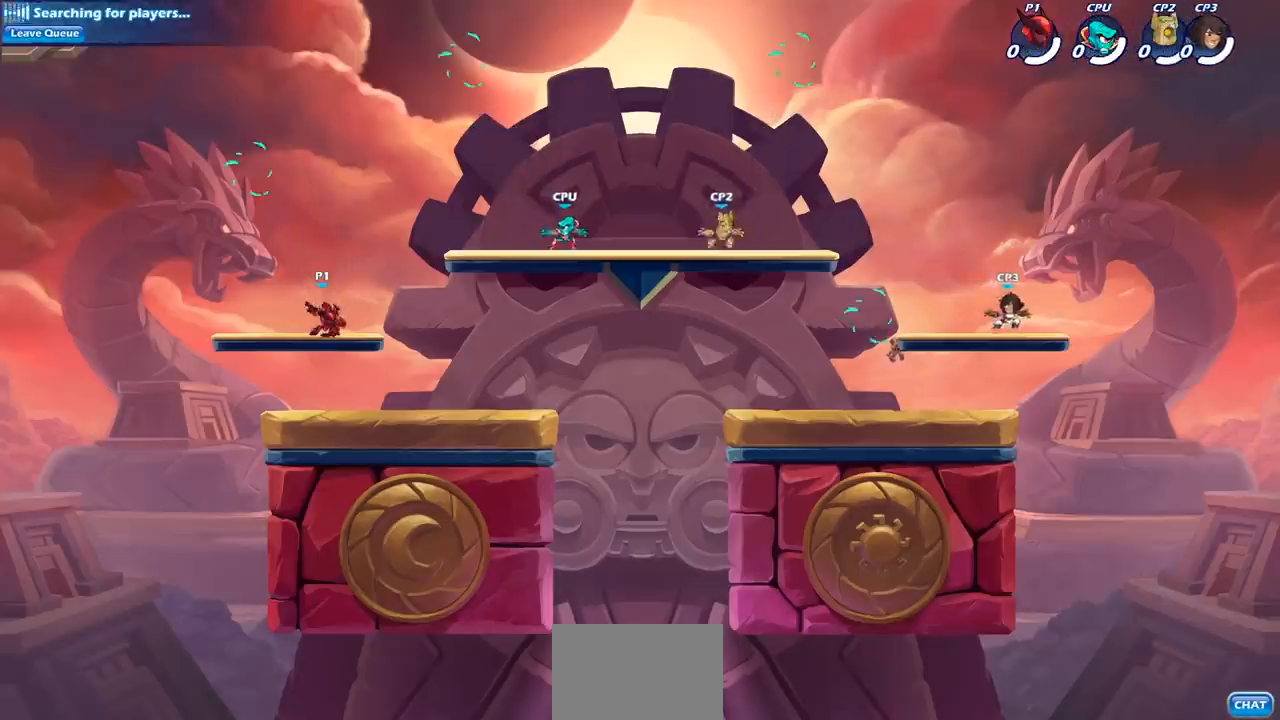
{"buttons": [], "left_stick": "center", "right_stick": "center", "events": []}
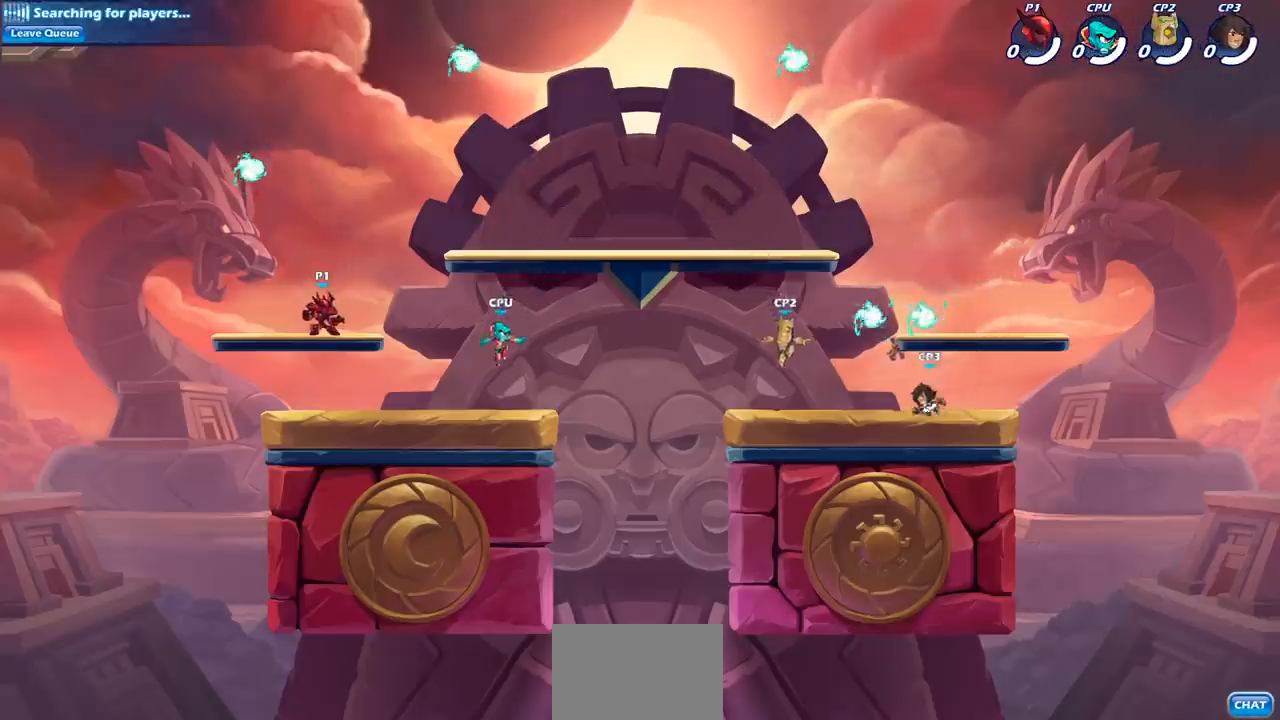
{"buttons": [], "left_stick": "center", "right_stick": "center", "events": []}
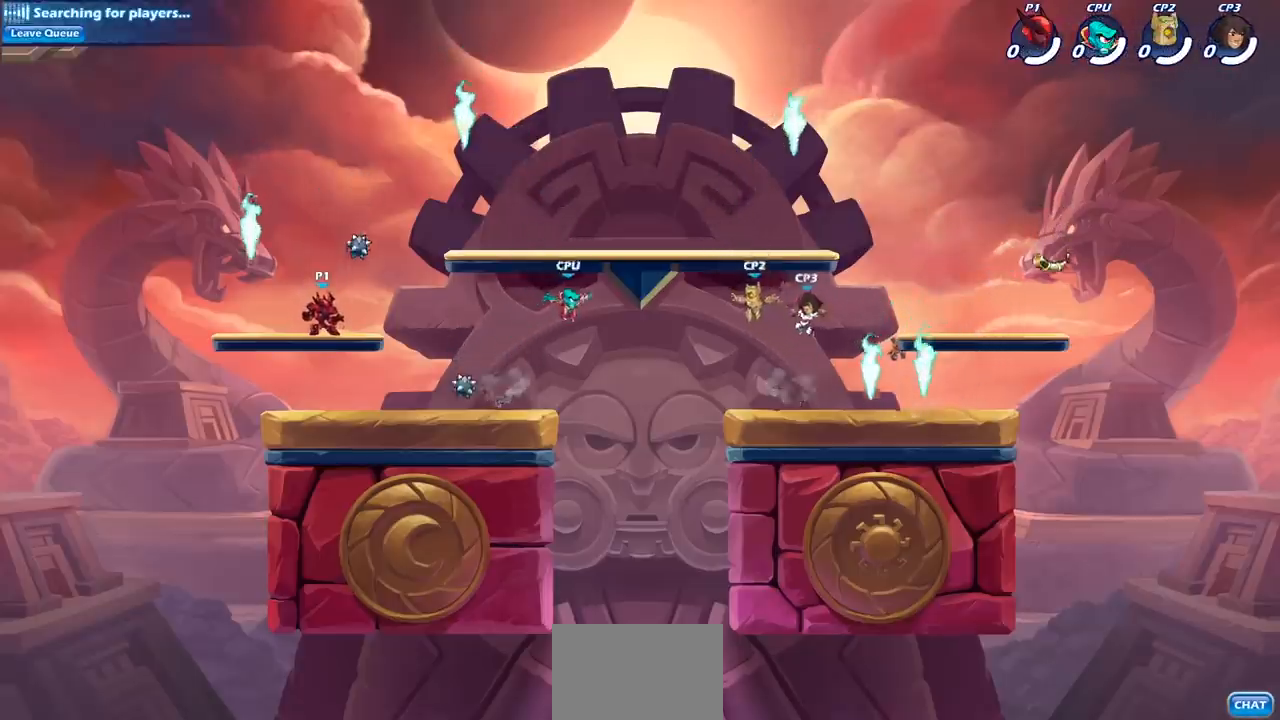
{"buttons": [], "left_stick": "center", "right_stick": "center", "events": []}
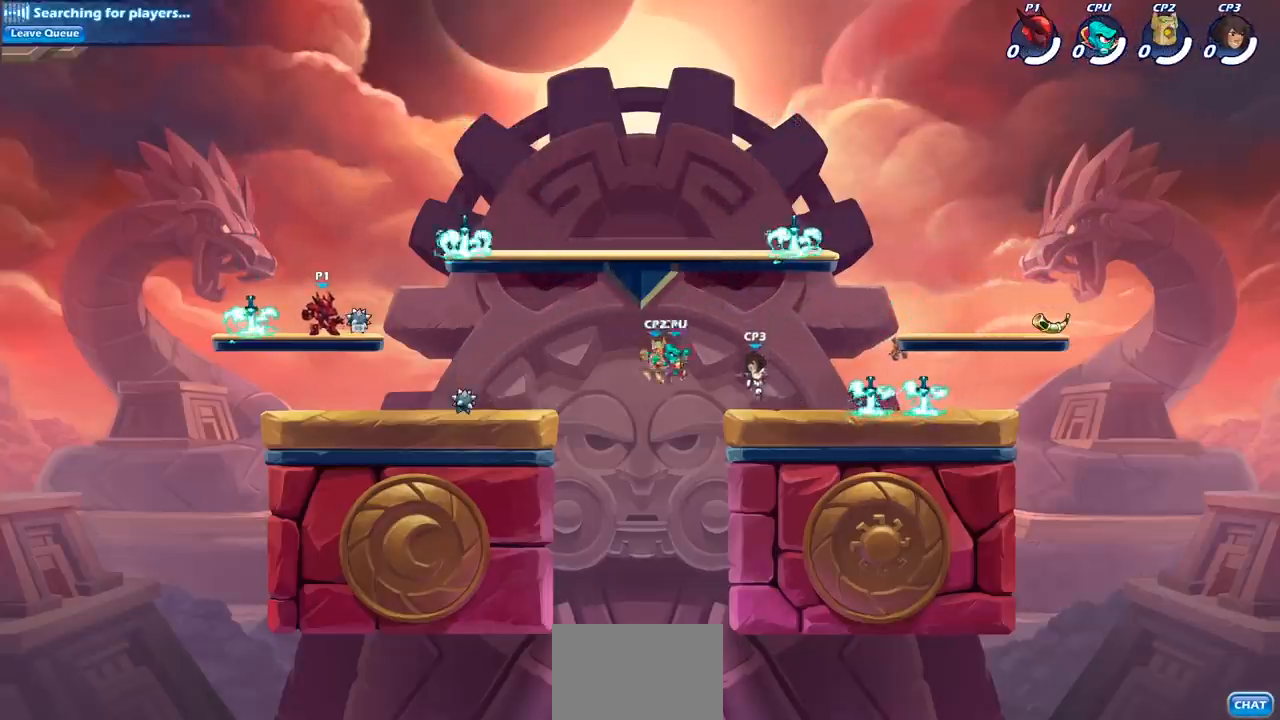
{"buttons": [], "left_stick": "right", "right_stick": "center", "events": [[450, "left_stick", "right"]]}
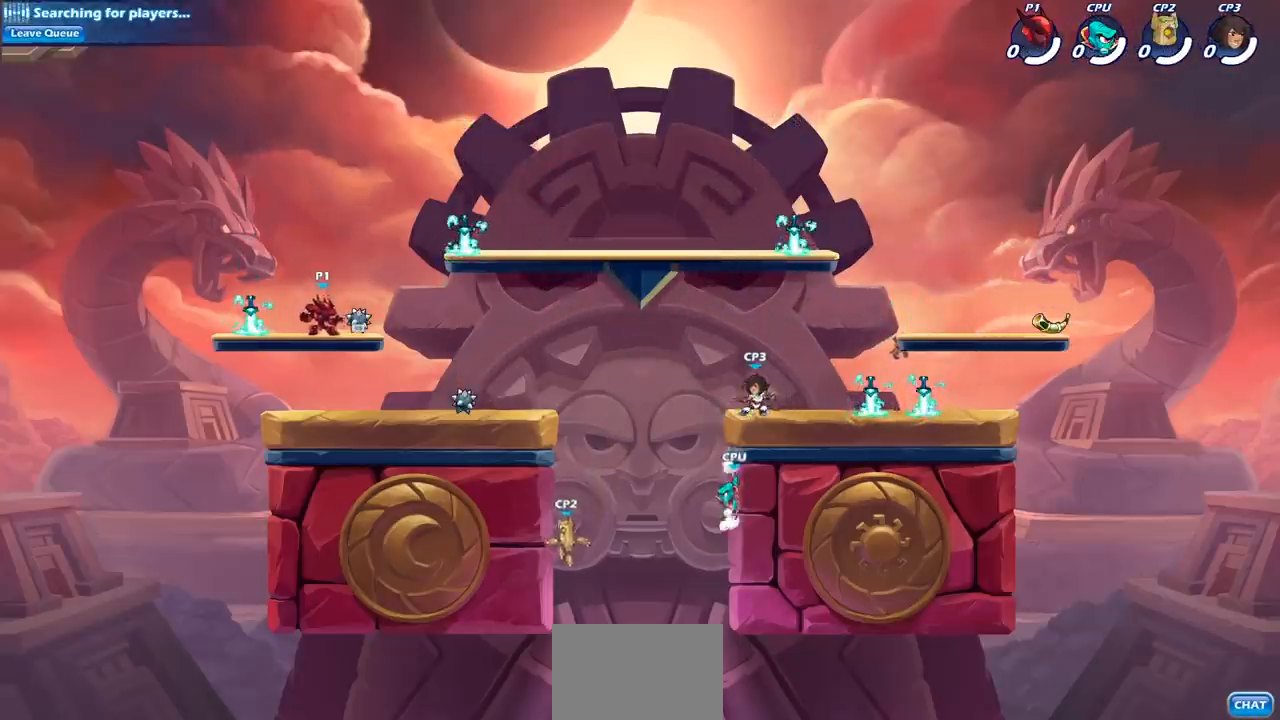
{"buttons": ["R2"], "left_stick": "right", "right_stick": "center", "events": [[250, "R1", "down"], [367, "CROSS", "down"], [433, "R1", "up"], [467, "CROSS", "up"], [500, "R2", "down"]]}
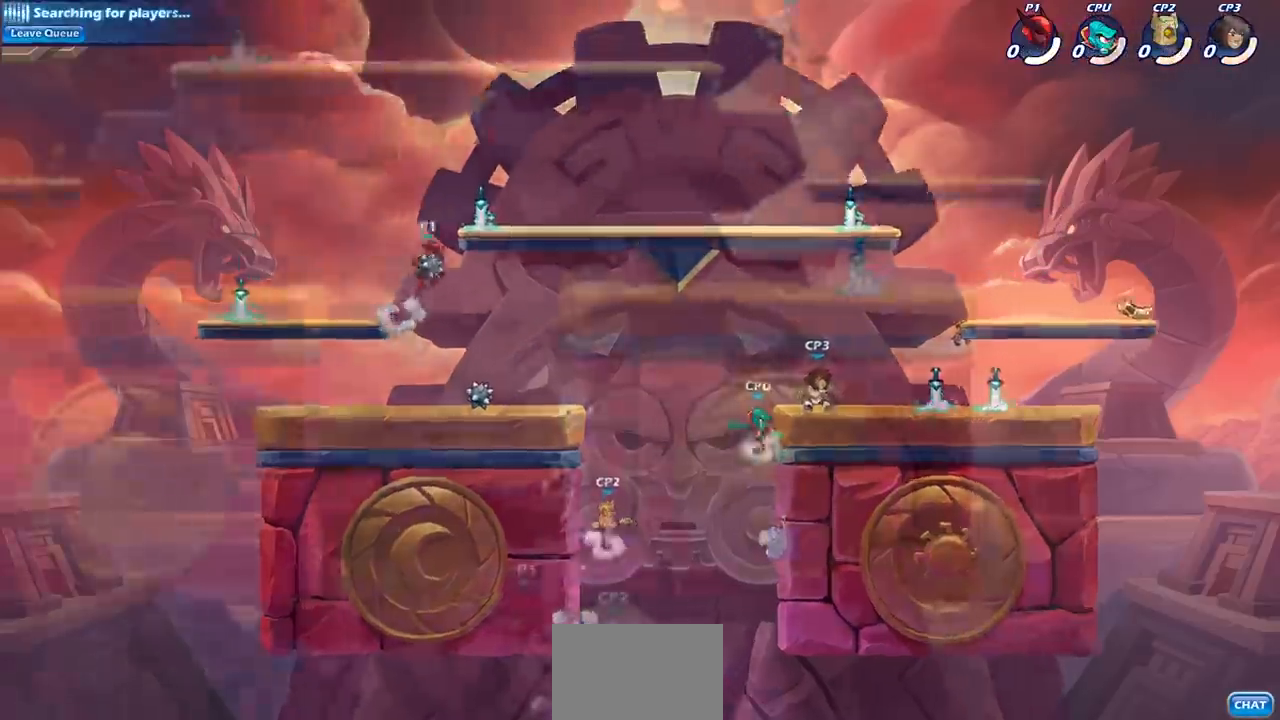
{"buttons": [], "left_stick": "center", "right_stick": "center", "events": [[33, "CIRCLE", "down"], [50, "left_stick", "down"], [100, "CIRCLE", "up"], [117, "R2", "up"], [183, "left_stick", "center"]]}